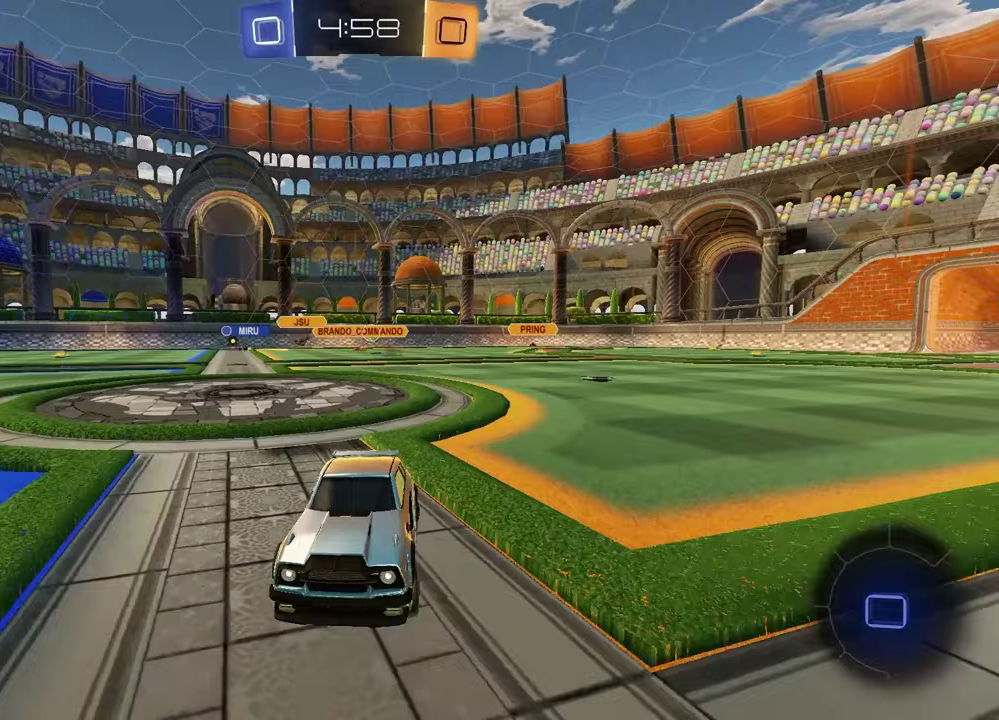
Gameplay with a controller (PlayStation layout); each line is a JSON object with the inputs held at the frame after it. "events" lists button and stick changes between this image and that frame as [ms after this image, input, new state], when the widget could be followed in between.
{"buttons": ["R1", "R2"], "left_stick": "down-right", "right_stick": "center", "events": [[50, "CROSS", "down"], [67, "left_stick", "up"], [117, "CROSS", "up"], [150, "R1", "down"], [167, "CROSS", "down"], [233, "left_stick", "down"], [267, "CROSS", "up"], [350, "TRIANGLE", "down"], [450, "TRIANGLE", "up"], [450, "left_stick", "down-right"]]}
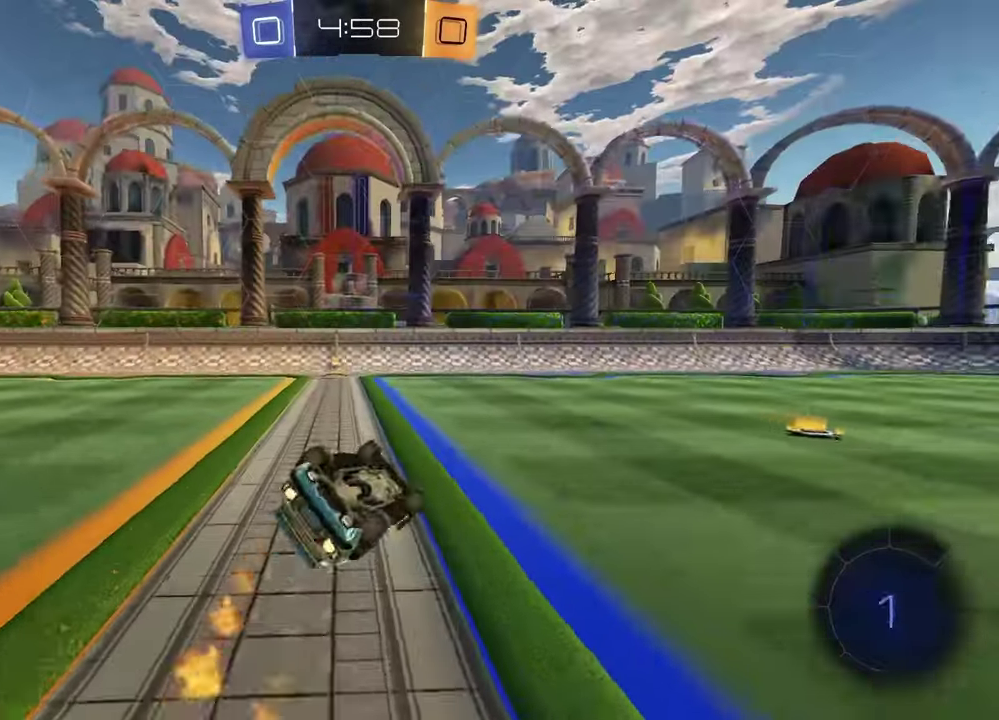
{"buttons": ["R2"], "left_stick": "down-left", "right_stick": "center", "events": [[183, "left_stick", "down-left"], [217, "R1", "up"], [250, "L1", "down"], [333, "left_stick", "up-right"], [417, "left_stick", "down-left"], [467, "L1", "up"]]}
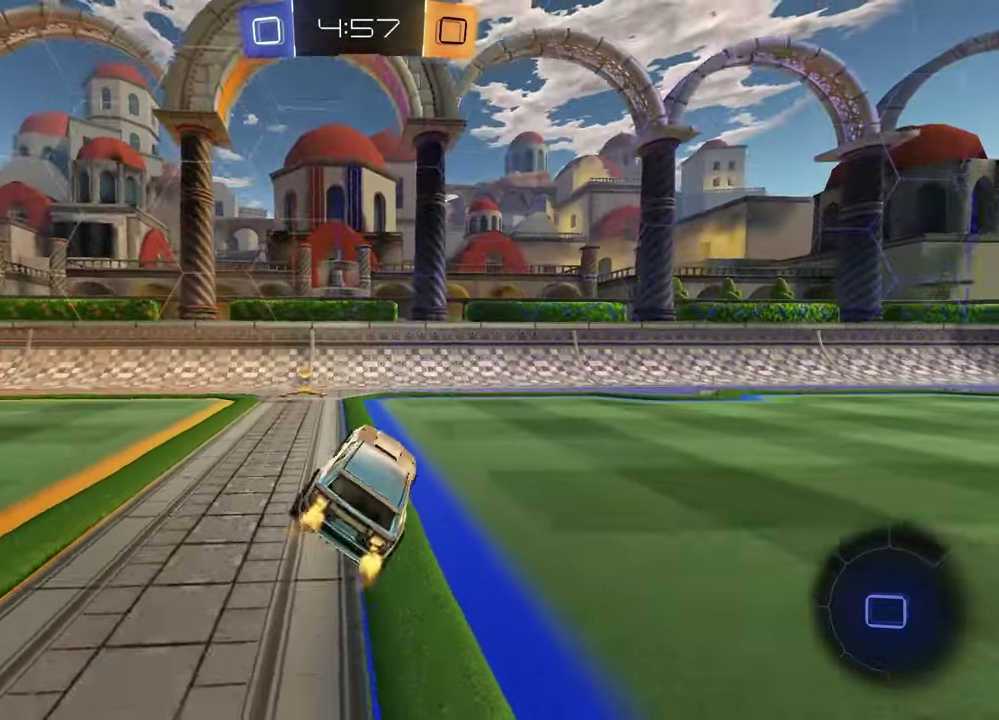
{"buttons": ["L1", "R2"], "left_stick": "left", "right_stick": "center", "events": [[33, "TRIANGLE", "down"], [67, "left_stick", "center"], [117, "TRIANGLE", "up"], [183, "left_stick", "left"], [417, "L1", "down"]]}
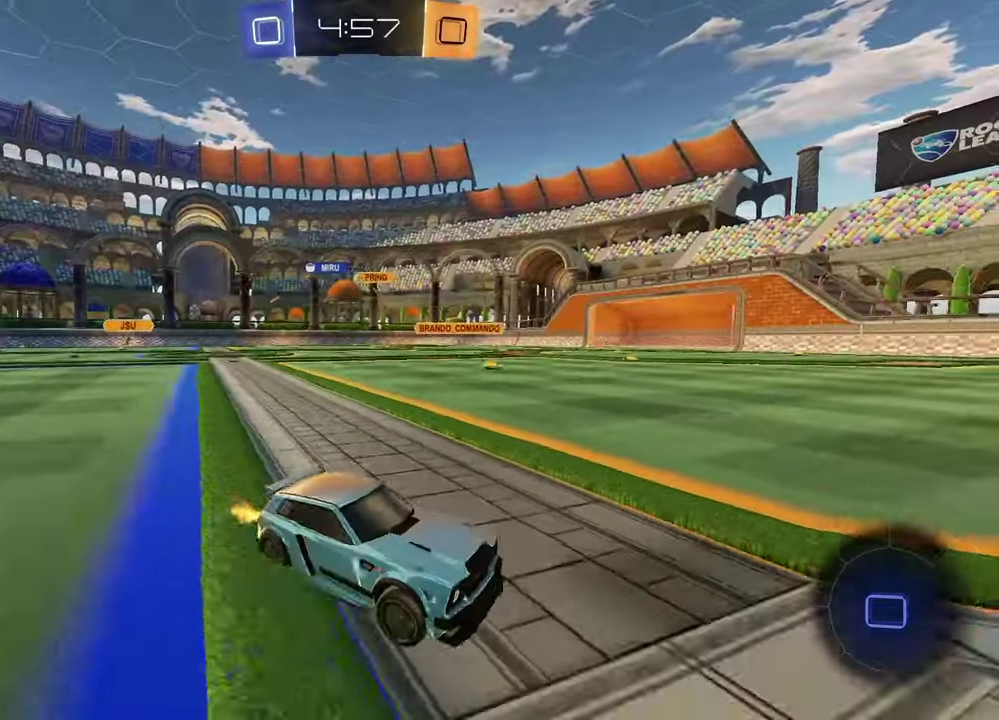
{"buttons": ["R2"], "left_stick": "left", "right_stick": "center", "events": [[50, "L1", "up"]]}
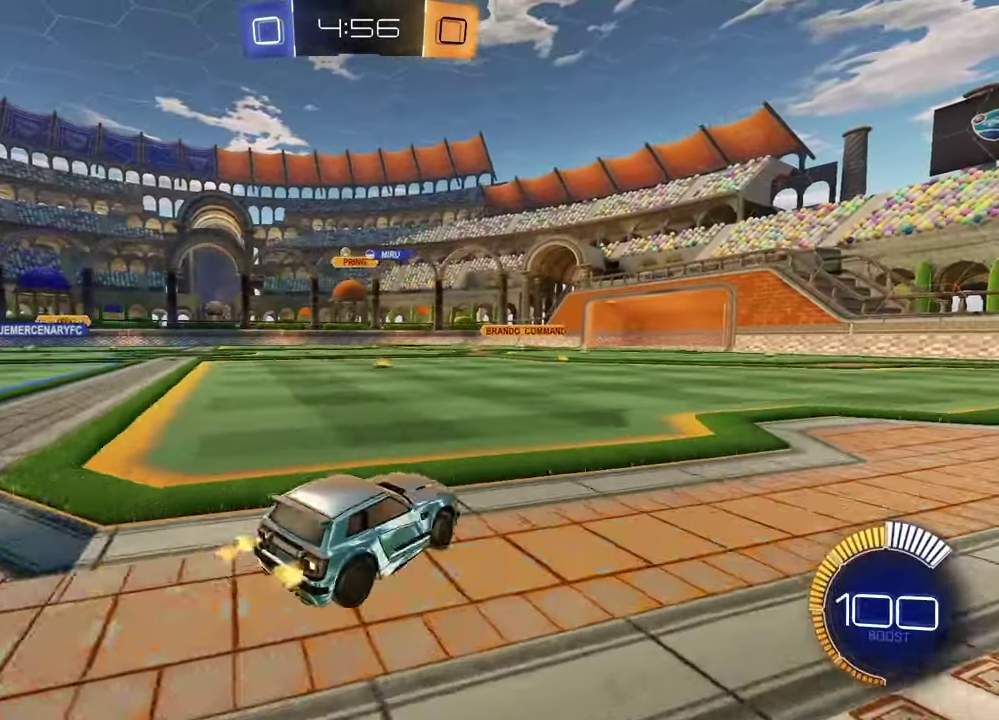
{"buttons": ["R2"], "left_stick": "left", "right_stick": "center", "events": []}
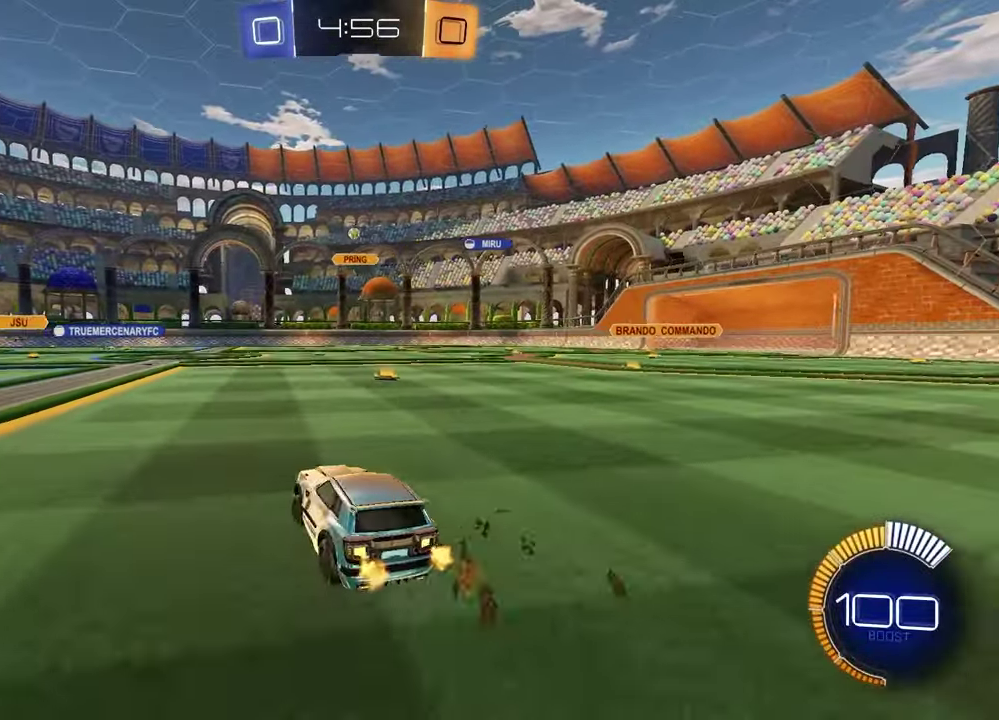
{"buttons": ["R2"], "left_stick": "center", "right_stick": "center", "events": [[150, "left_stick", "center"], [200, "left_stick", "up"], [217, "CROSS", "down"], [283, "CROSS", "up"], [400, "left_stick", "center"]]}
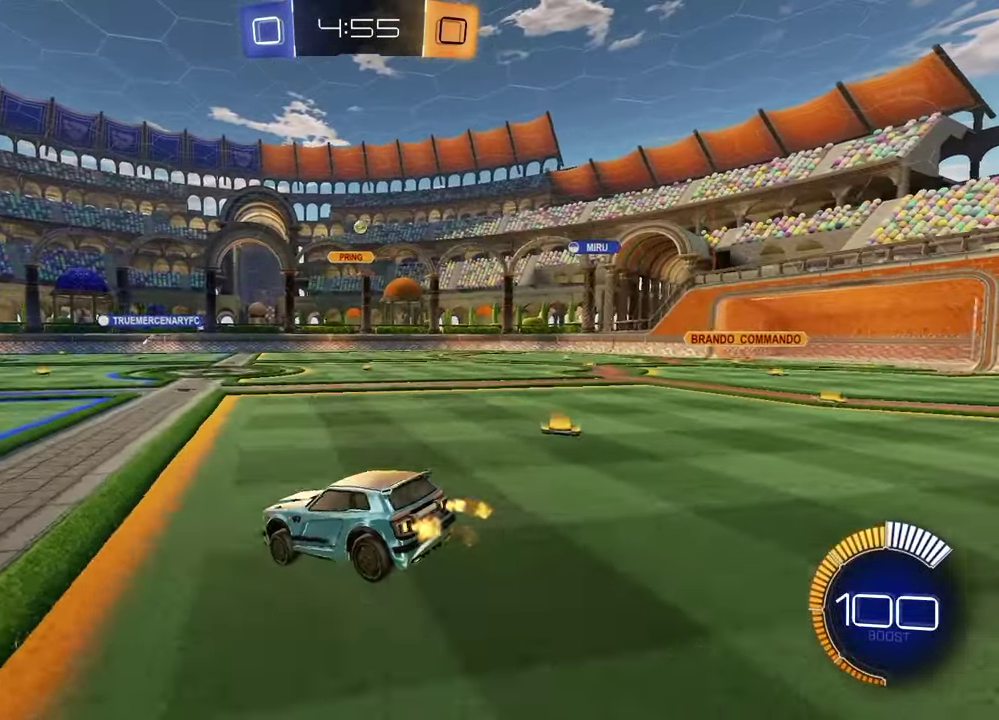
{"buttons": [], "left_stick": "down", "right_stick": "center", "events": [[33, "R2", "up"], [217, "left_stick", "down"]]}
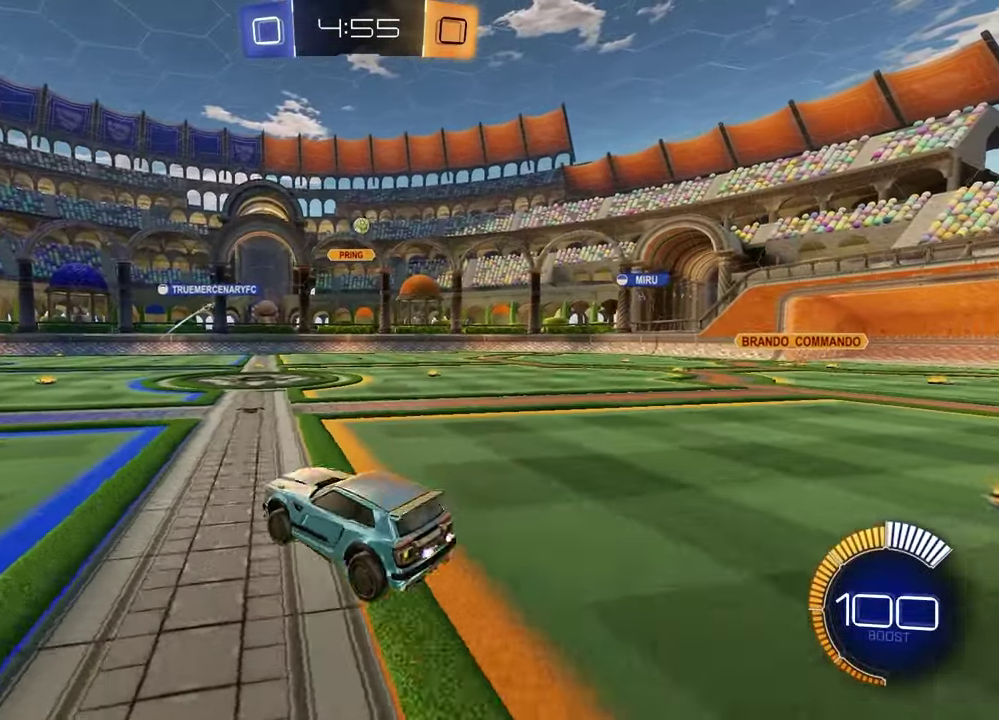
{"buttons": ["R2"], "left_stick": "up-right", "right_stick": "center", "events": [[33, "left_stick", "center"], [100, "R2", "down"], [167, "left_stick", "up"], [450, "left_stick", "up-right"]]}
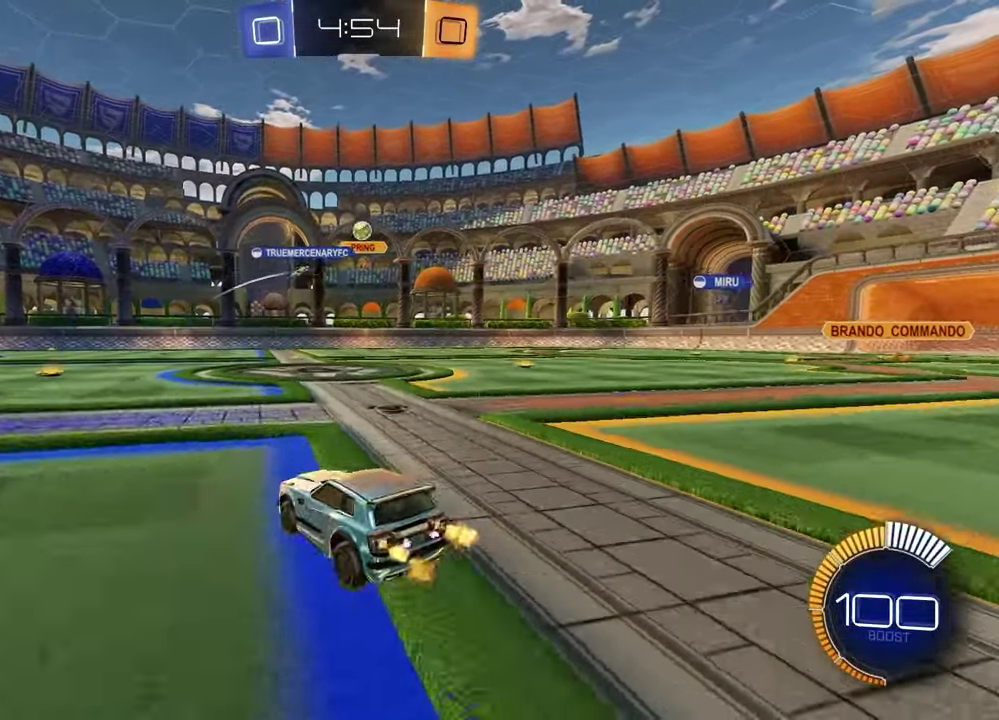
{"buttons": ["R2"], "left_stick": "right", "right_stick": "center", "events": [[400, "left_stick", "center"], [483, "left_stick", "right"]]}
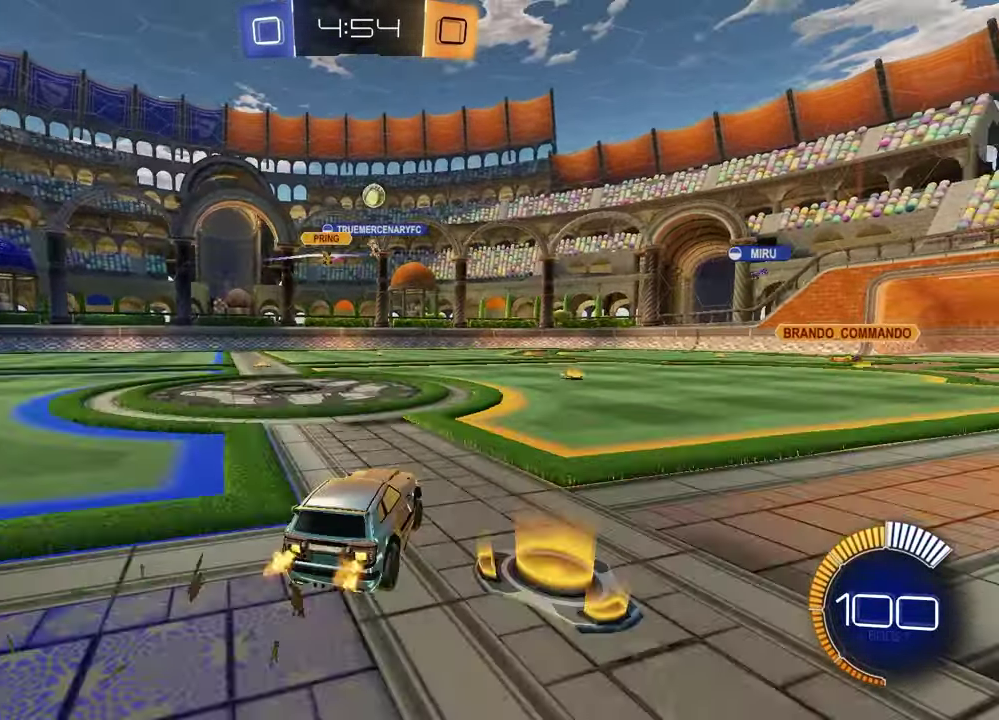
{"buttons": ["R2"], "left_stick": "center", "right_stick": "center", "events": [[17, "R2", "up"], [167, "R2", "down"], [217, "R1", "down"], [300, "left_stick", "left"], [317, "R1", "up"], [467, "left_stick", "center"]]}
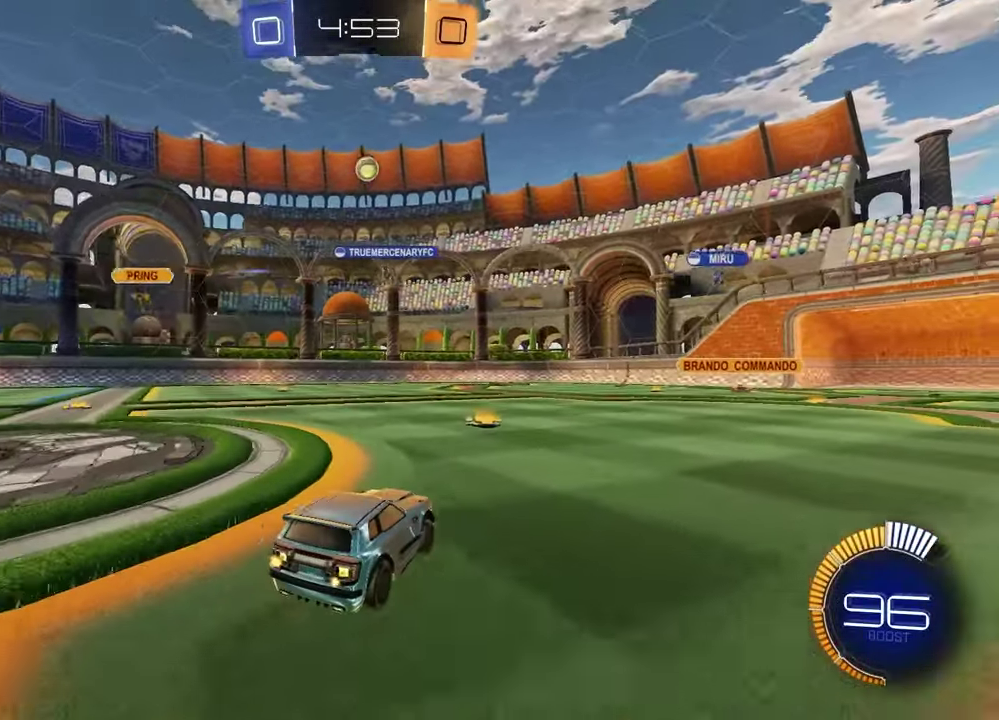
{"buttons": ["R2"], "left_stick": "left", "right_stick": "center", "events": [[233, "left_stick", "left"]]}
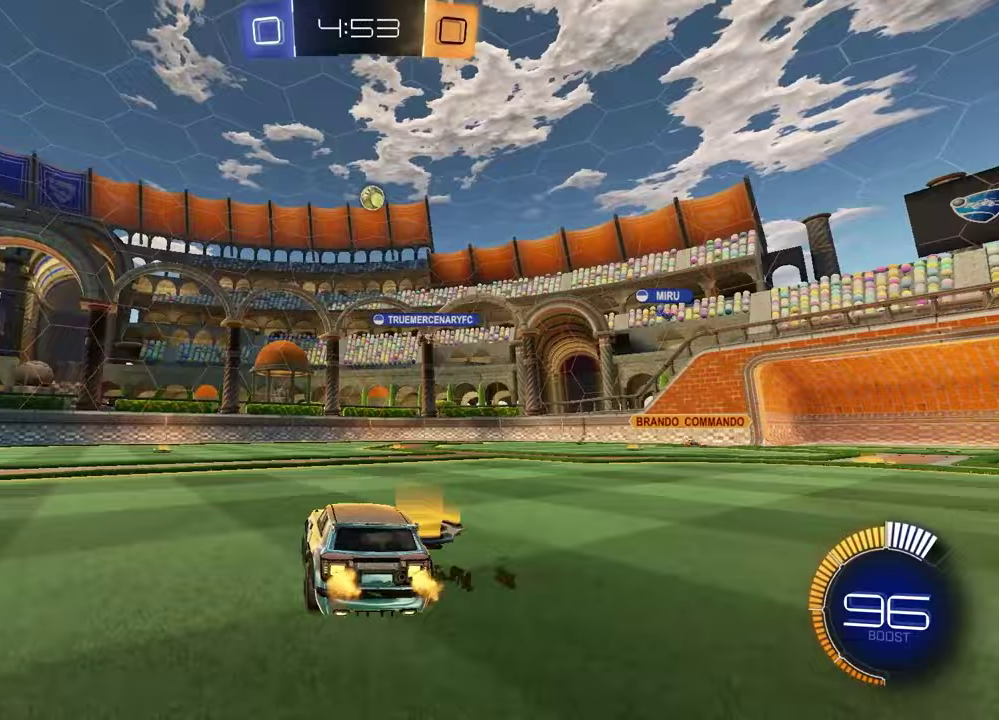
{"buttons": ["R2"], "left_stick": "center", "right_stick": "left", "events": [[67, "CROSS", "down"], [67, "left_stick", "up"], [100, "R1", "down"], [150, "CROSS", "up"], [167, "left_stick", "left"], [200, "CROSS", "down"], [317, "CROSS", "up"], [333, "R1", "up"], [350, "right_stick", "left"], [450, "left_stick", "down-right"], [500, "left_stick", "center"]]}
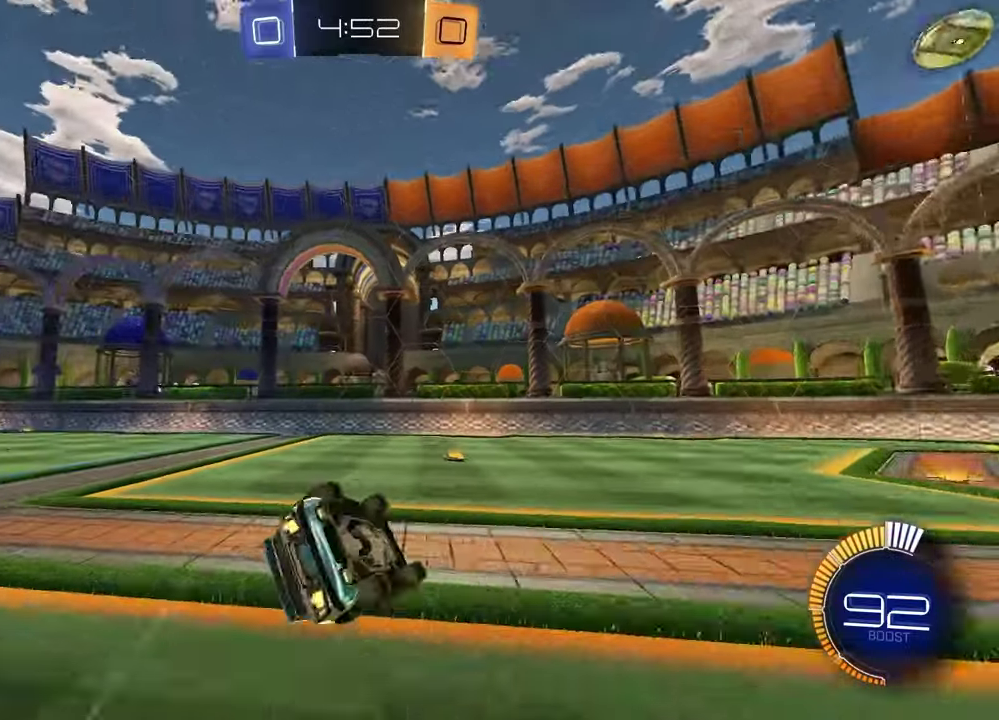
{"buttons": [], "left_stick": "center", "right_stick": "center", "events": [[133, "right_stick", "center"], [150, "R2", "up"], [167, "left_stick", "down-left"], [183, "L1", "down"], [400, "L1", "up"], [467, "left_stick", "center"]]}
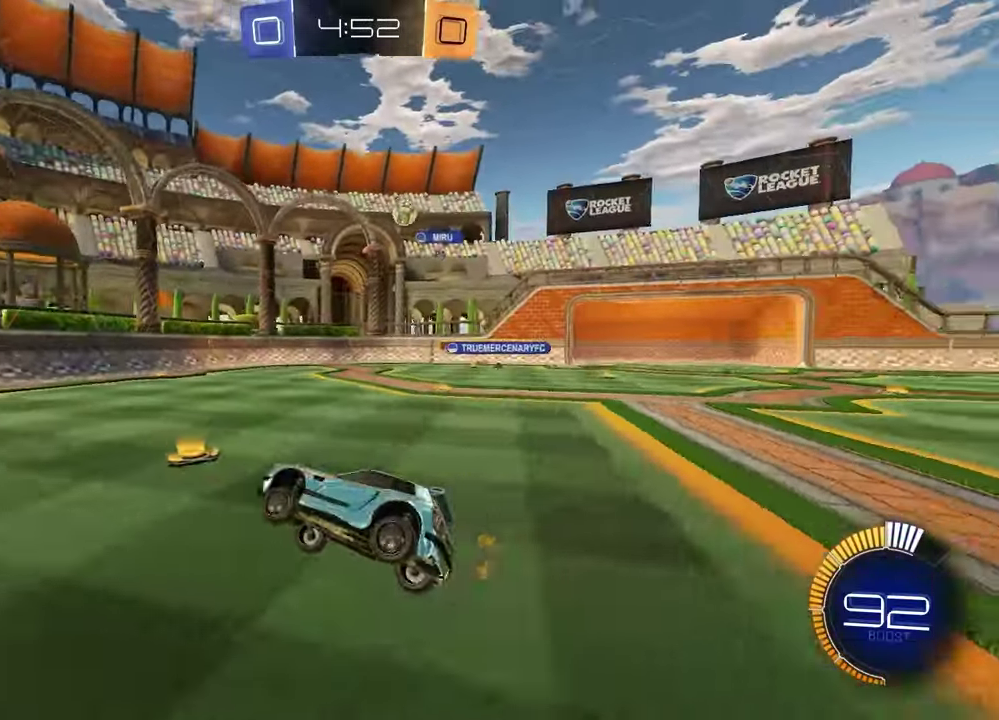
{"buttons": ["L1"], "left_stick": "right", "right_stick": "center", "events": [[83, "R2", "down"], [167, "left_stick", "right"], [417, "R2", "up"], [450, "L1", "down"]]}
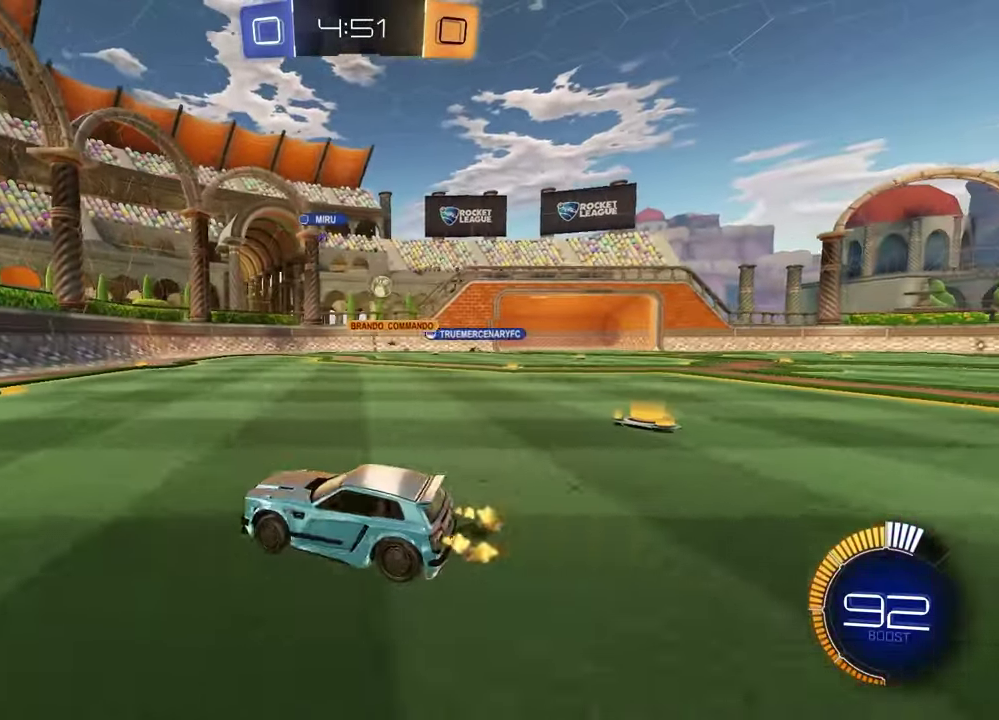
{"buttons": [], "left_stick": "center", "right_stick": "center", "events": [[117, "L1", "up"], [267, "R2", "down"], [317, "left_stick", "center"], [417, "left_stick", "right"], [467, "R2", "up"], [483, "left_stick", "center"]]}
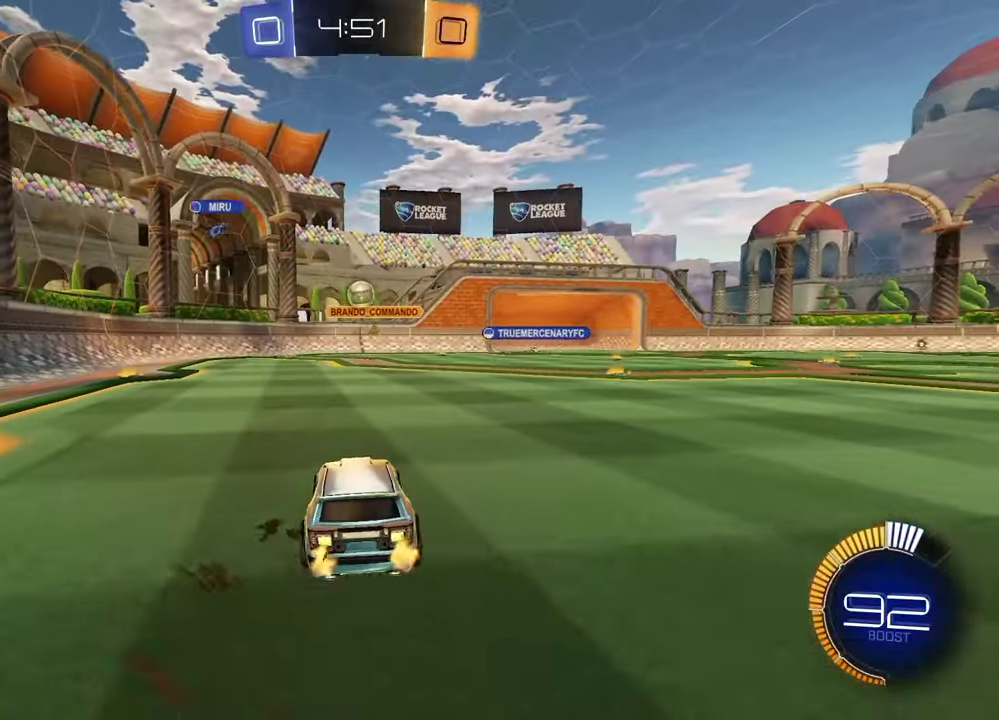
{"buttons": ["CROSS", "R1", "R2"], "left_stick": "down", "right_stick": "center", "events": [[33, "left_stick", "left"], [167, "L2", "down"], [233, "CROSS", "down"], [250, "R2", "down"], [300, "R1", "down"], [367, "L2", "up"], [383, "left_stick", "center"], [467, "left_stick", "down"]]}
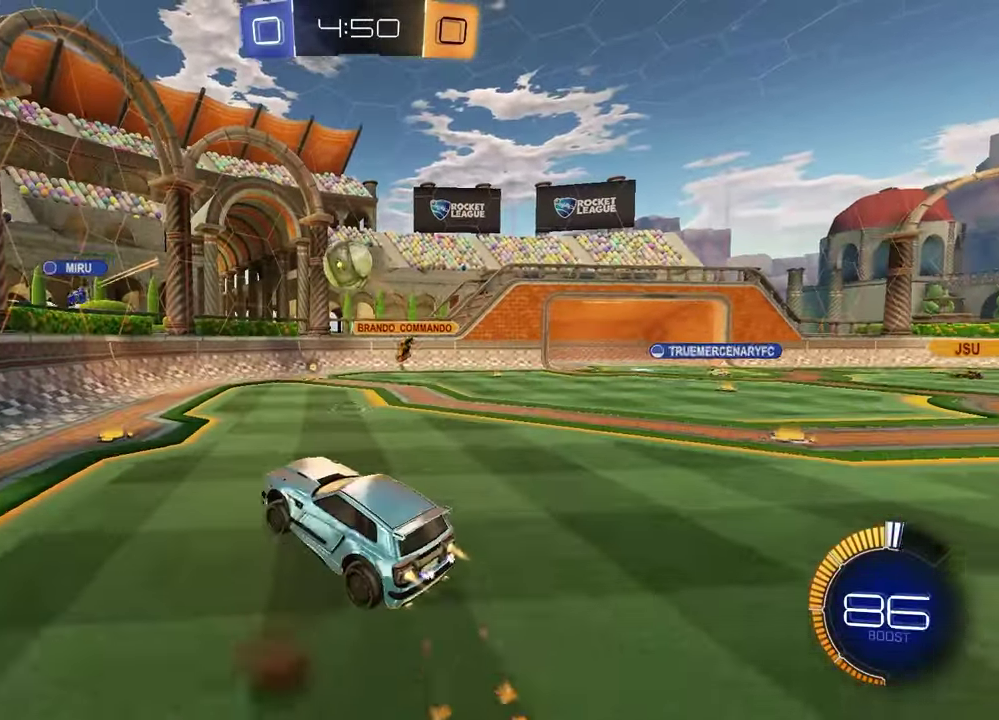
{"buttons": ["SQUARE", "R1", "R2"], "left_stick": "up-left", "right_stick": "center", "events": [[17, "CROSS", "up"], [33, "SQUARE", "down"], [50, "left_stick", "down-left"], [150, "left_stick", "right"], [467, "left_stick", "up-left"]]}
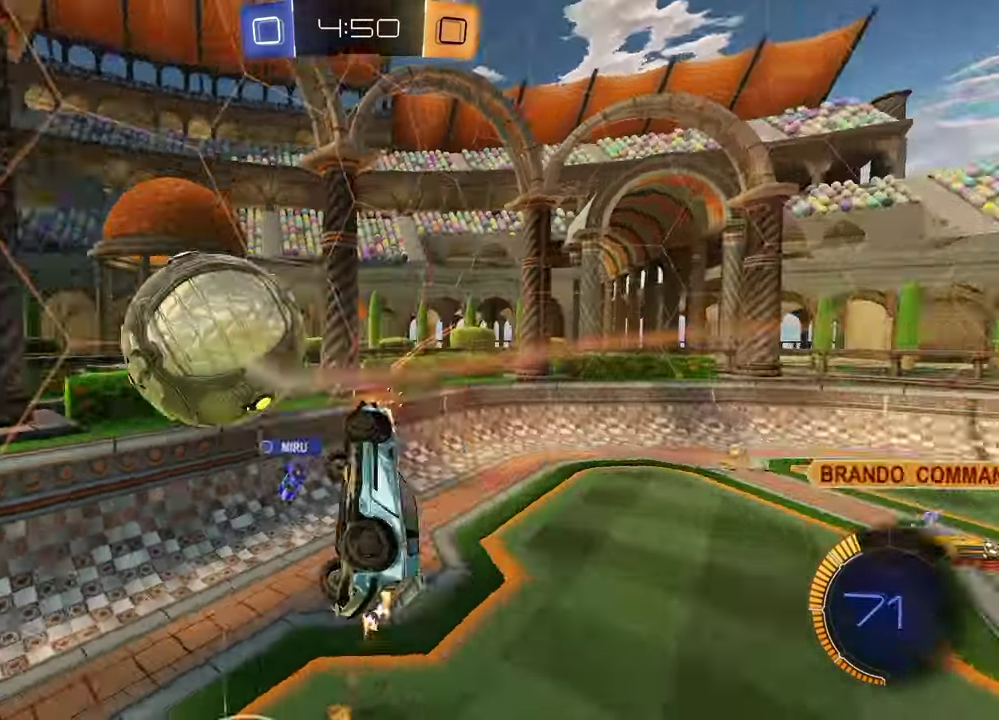
{"buttons": ["R2"], "left_stick": "left", "right_stick": "center", "events": [[33, "left_stick", "down-left"], [150, "left_stick", "up"], [183, "R1", "up"], [317, "SQUARE", "up"], [367, "left_stick", "left"]]}
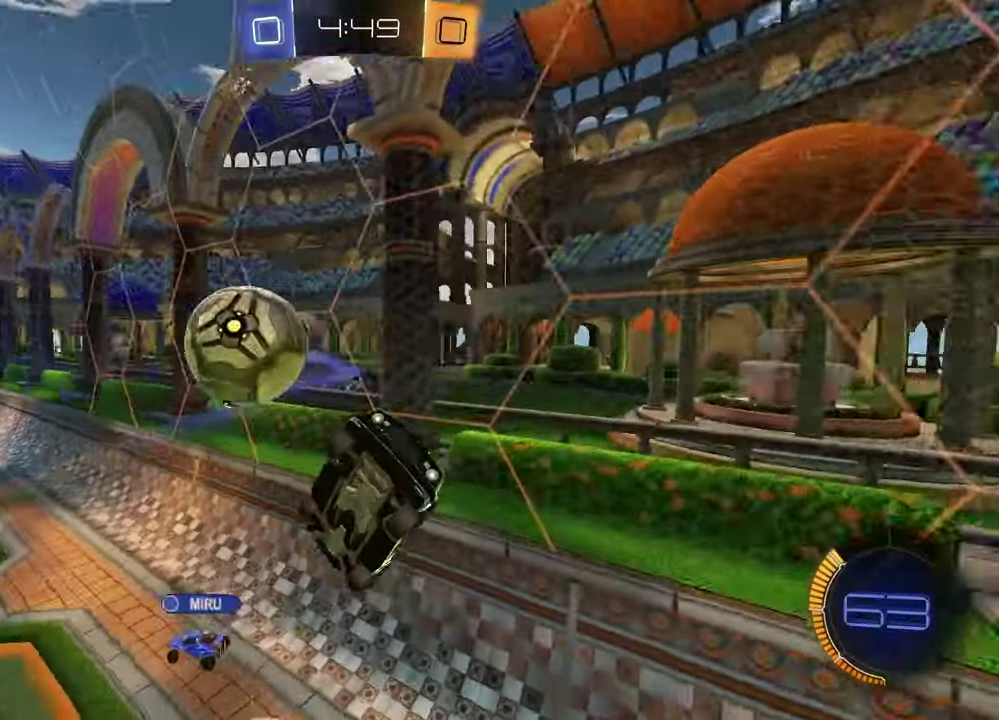
{"buttons": ["SQUARE", "R1", "R2"], "left_stick": "down", "right_stick": "center", "events": [[83, "left_stick", "down-right"], [150, "left_stick", "up"], [250, "SQUARE", "down"], [267, "R1", "down"], [333, "left_stick", "down-right"], [383, "left_stick", "down"]]}
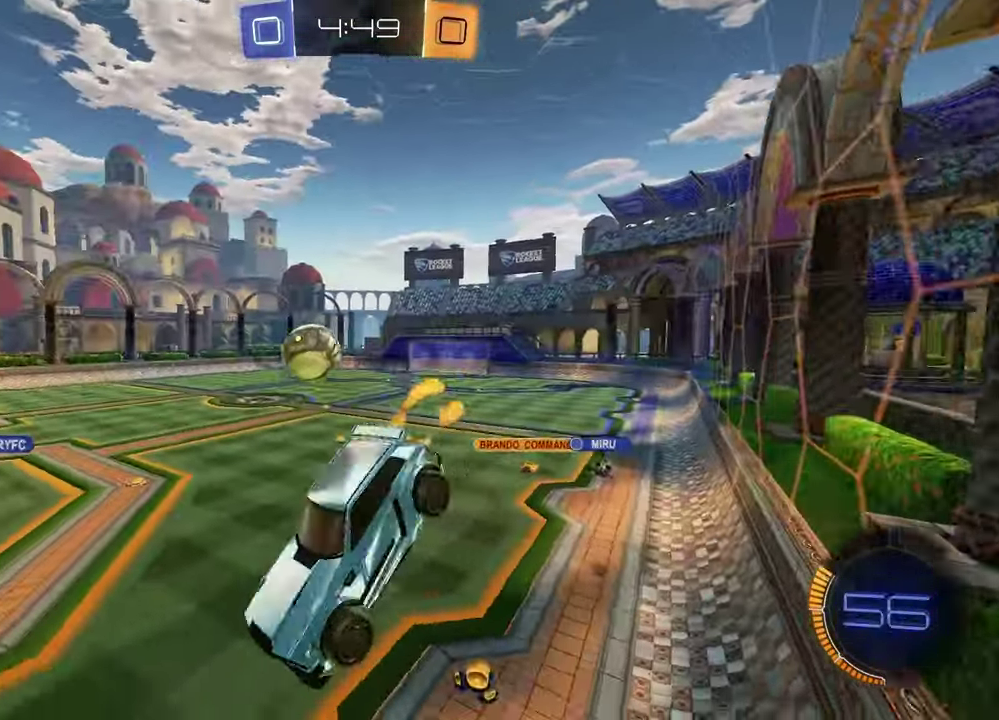
{"buttons": ["R2"], "left_stick": "center", "right_stick": "center", "events": [[67, "R1", "up"], [83, "SQUARE", "up"], [133, "left_stick", "center"]]}
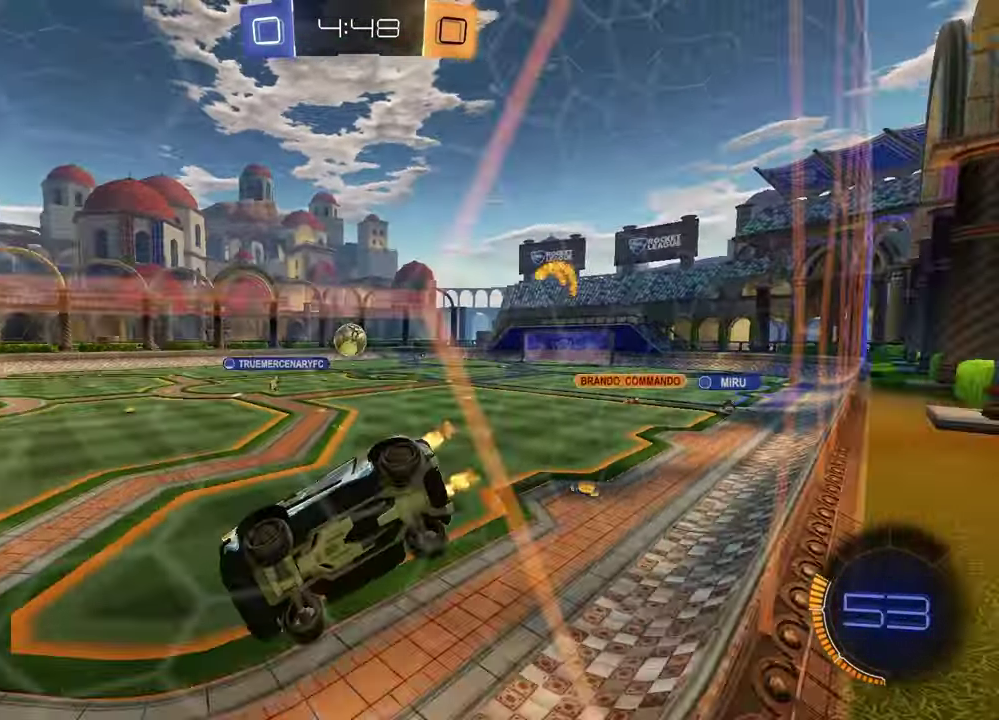
{"buttons": [], "left_stick": "right", "right_stick": "center", "events": [[100, "left_stick", "right"], [133, "R2", "up"]]}
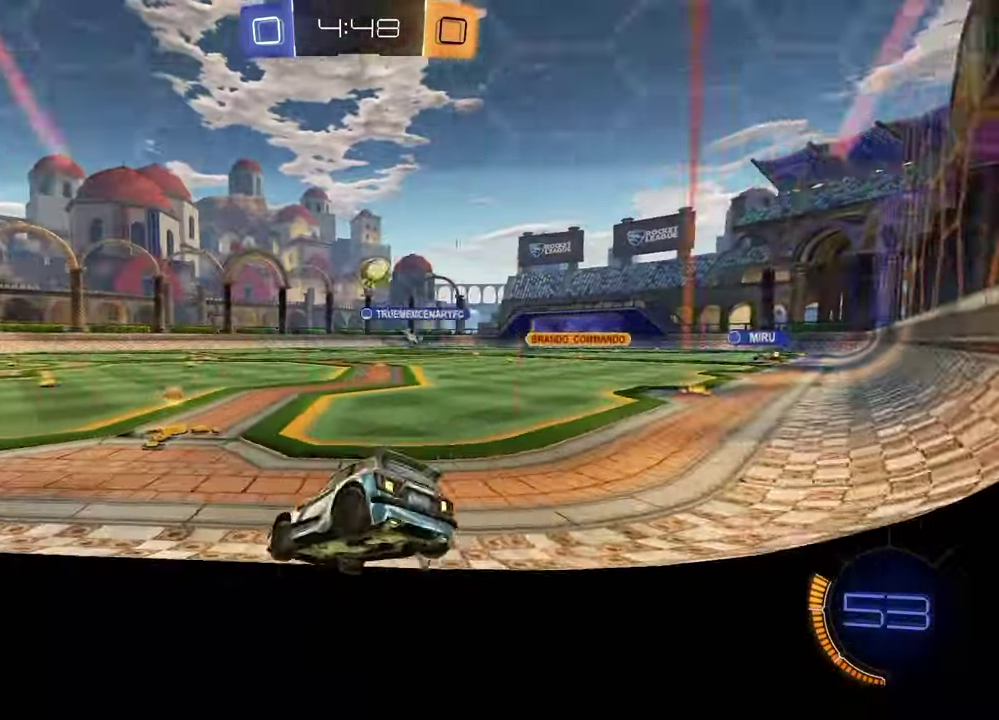
{"buttons": [], "left_stick": "center", "right_stick": "center", "events": [[100, "L2", "down"], [183, "left_stick", "center"], [283, "L2", "up"]]}
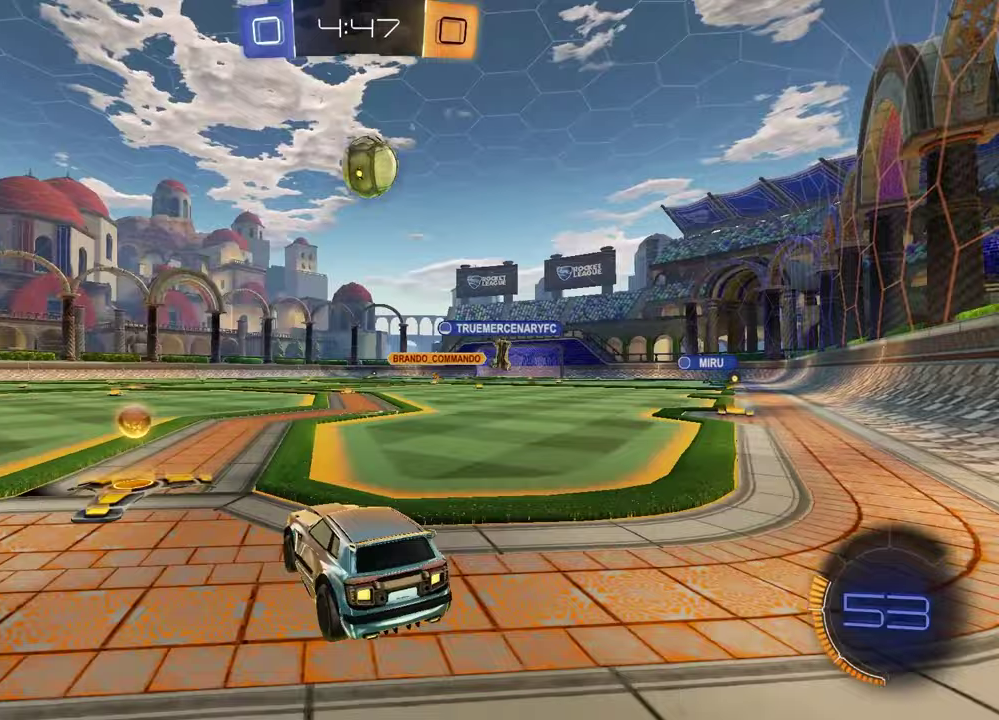
{"buttons": ["R1", "R2"], "left_stick": "up-right", "right_stick": "center", "events": [[167, "R2", "down"], [200, "left_stick", "left"], [233, "TRIANGLE", "down"], [333, "R1", "down"], [350, "TRIANGLE", "up"], [467, "left_stick", "up-right"]]}
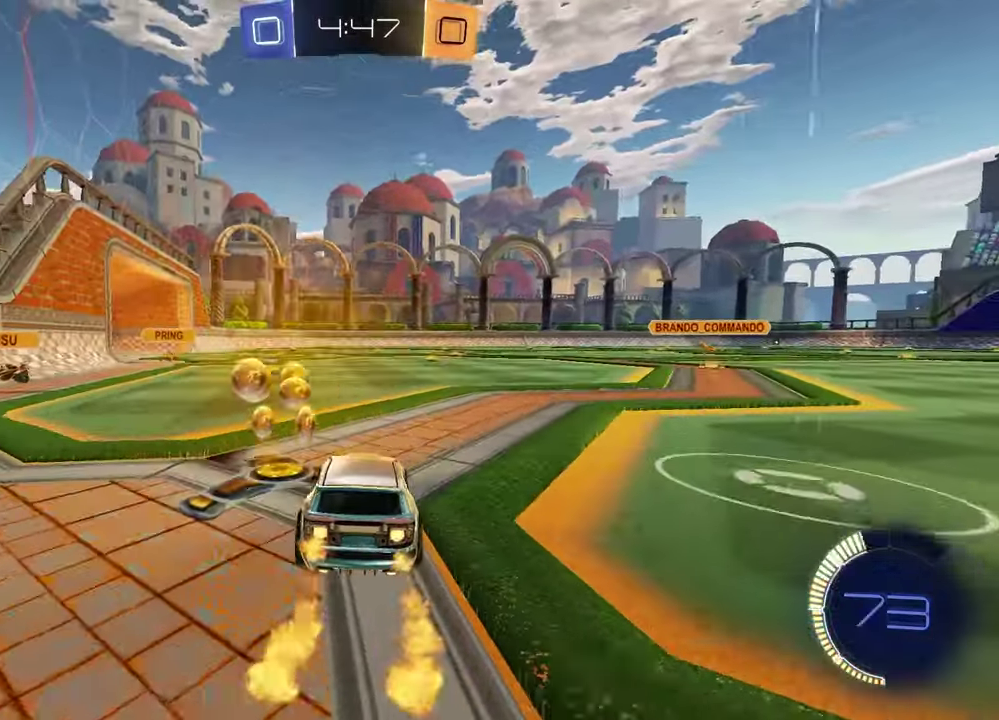
{"buttons": ["R1", "R2"], "left_stick": "down", "right_stick": "center", "events": [[200, "left_stick", "up"], [250, "CROSS", "down"], [317, "CROSS", "up"], [333, "left_stick", "down-left"], [383, "CROSS", "down"], [450, "left_stick", "down"], [467, "CROSS", "up"]]}